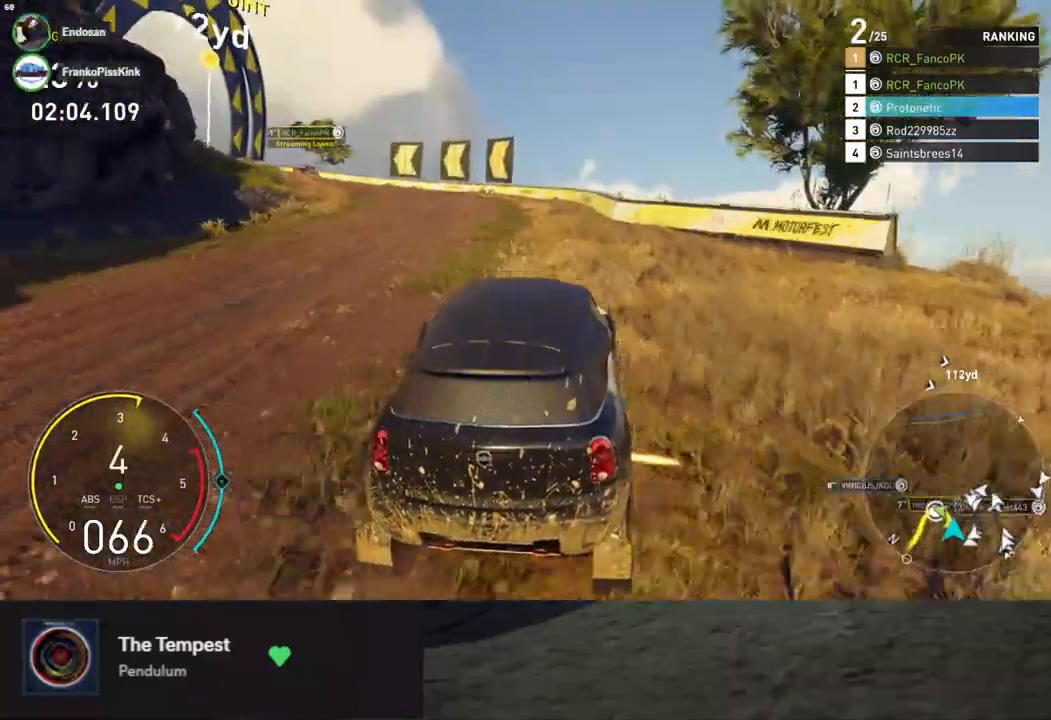
Gameplay with a controller (Xbox layout); each line is a JSON object with the inputs held at the frame after it. "events" lists button and stick changes between this image and that frame as [ms after this image, input, new state], when the widget could be followed in between.
{"buttons": ["R2"], "left_stick": "down-left", "right_stick": "center", "events": [[117, "left_stick", "down"], [318, "left_stick", "down-left"]]}
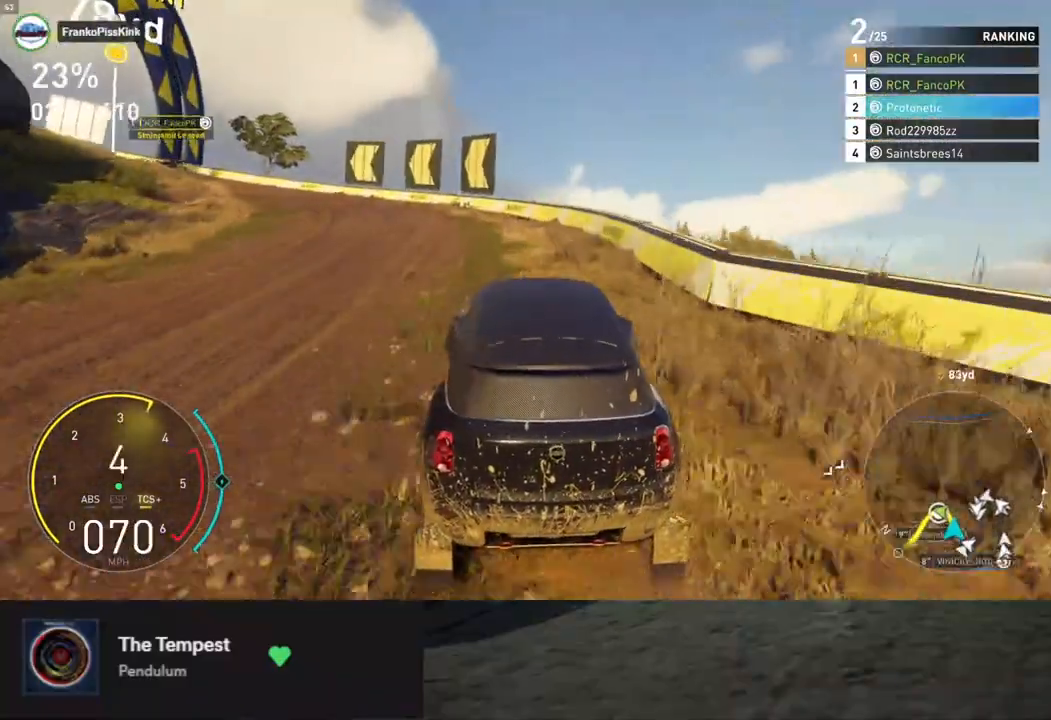
{"buttons": ["R2"], "left_stick": "down-left", "right_stick": "center", "events": []}
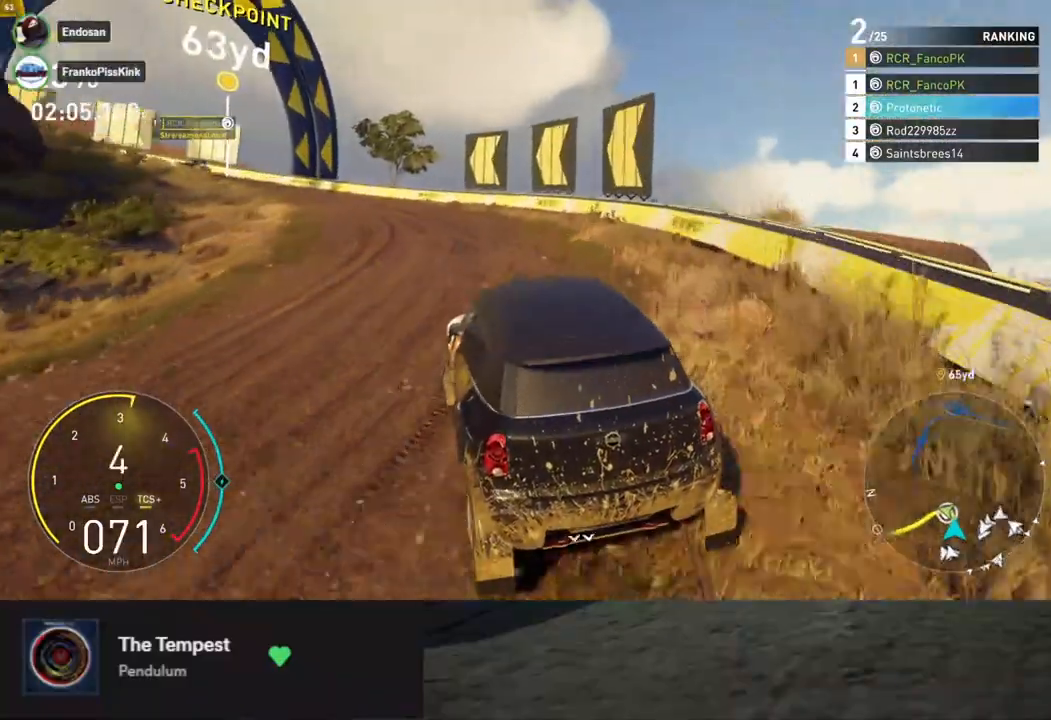
{"buttons": ["X", "R2"], "left_stick": "down-left", "right_stick": "center", "events": [[468, "X", "down"]]}
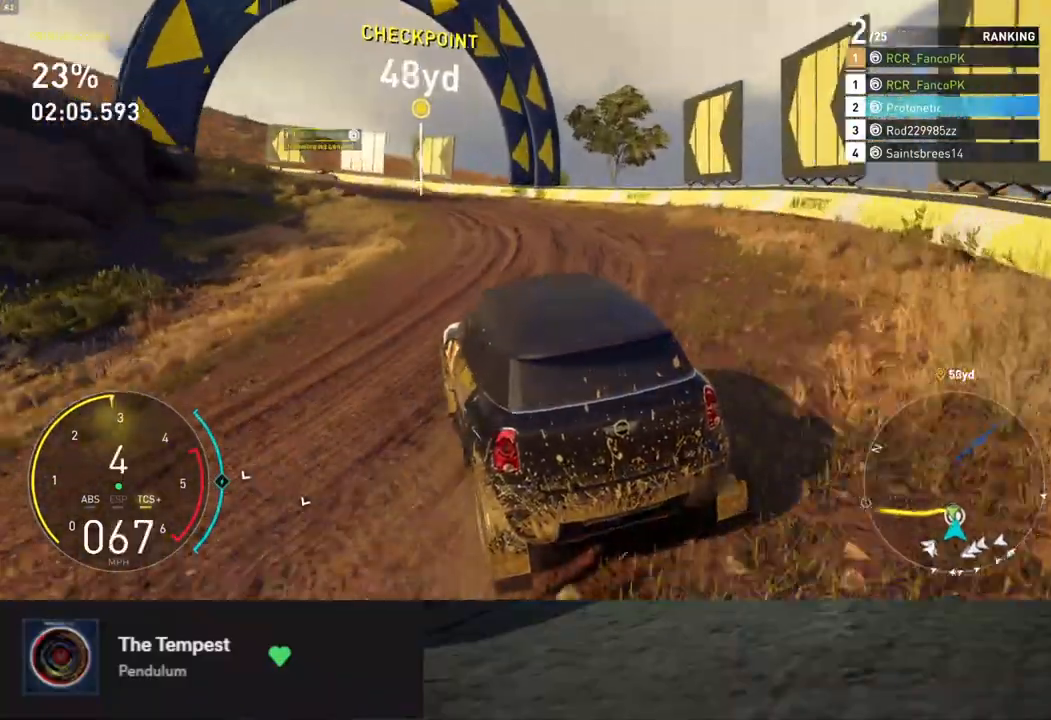
{"buttons": ["R2"], "left_stick": "down-left", "right_stick": "center", "events": [[50, "X", "up"]]}
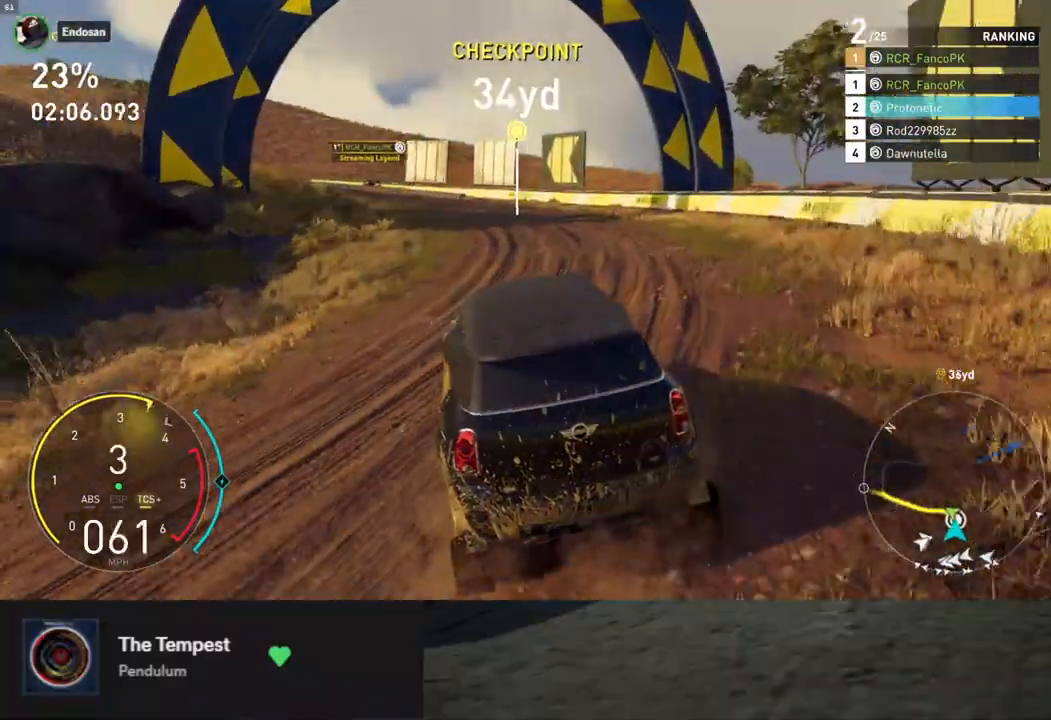
{"buttons": ["R2"], "left_stick": "down-left", "right_stick": "center", "events": []}
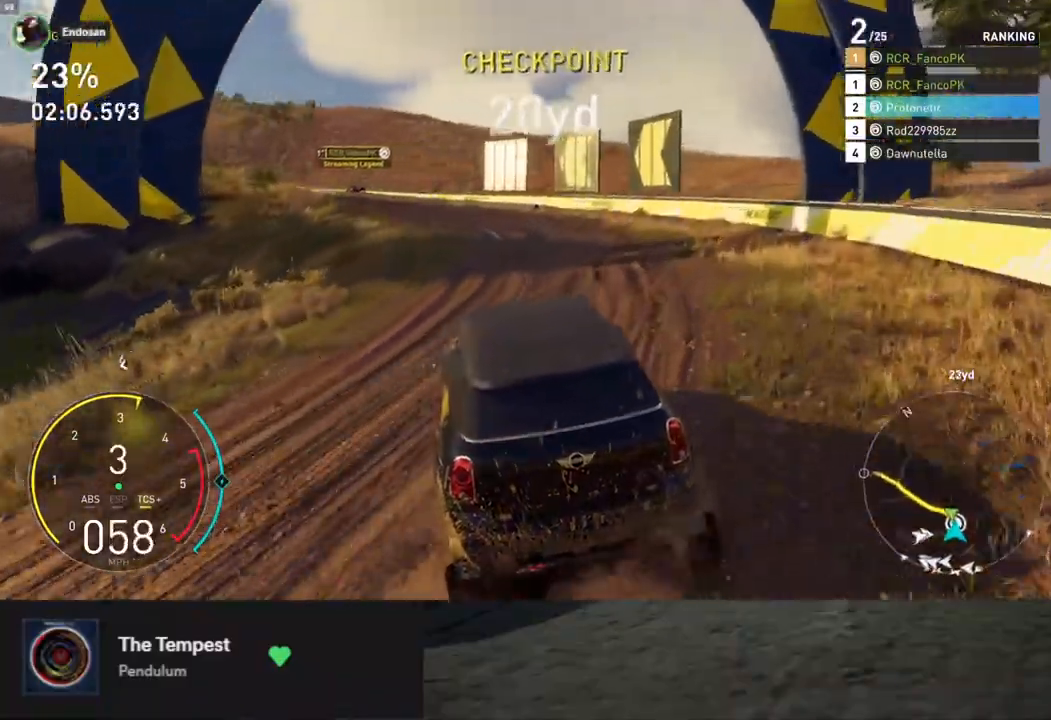
{"buttons": ["R2"], "left_stick": "down-left", "right_stick": "center", "events": []}
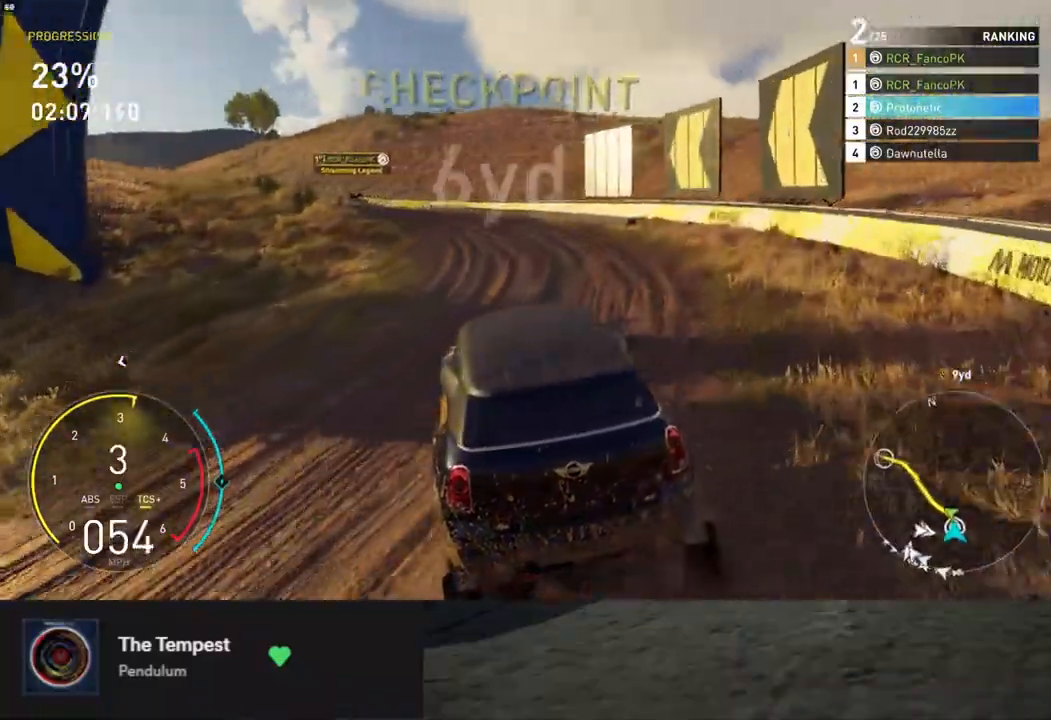
{"buttons": ["R2"], "left_stick": "down-left", "right_stick": "center", "events": [[268, "left_stick", "down"], [419, "left_stick", "down-left"]]}
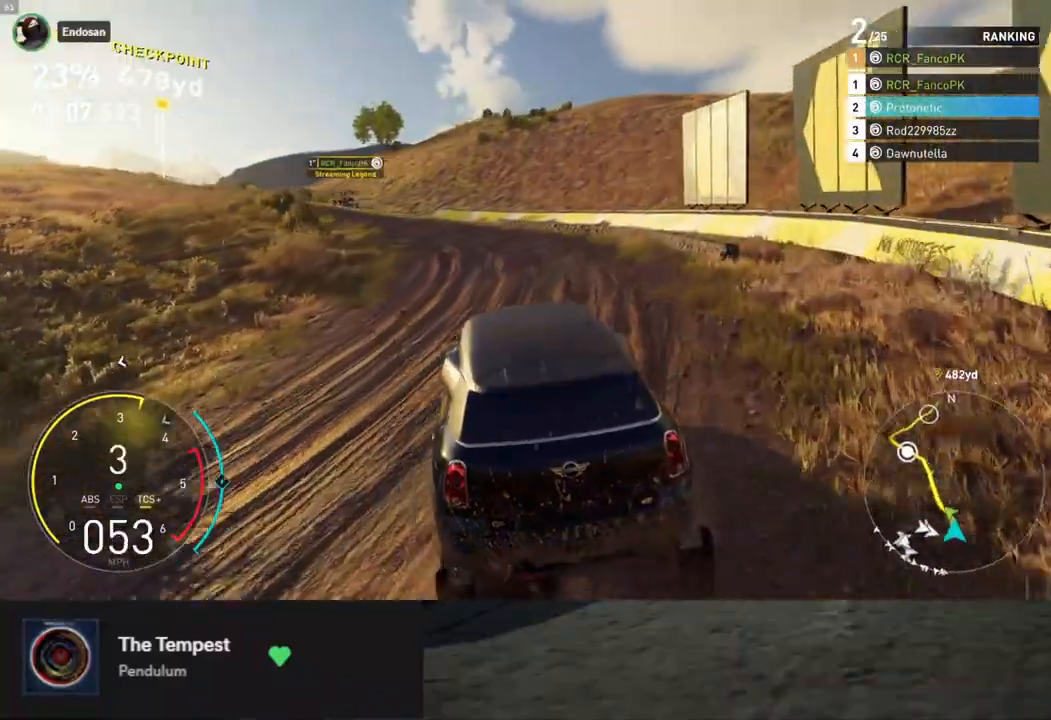
{"buttons": ["R2"], "left_stick": "down-left", "right_stick": "center", "events": []}
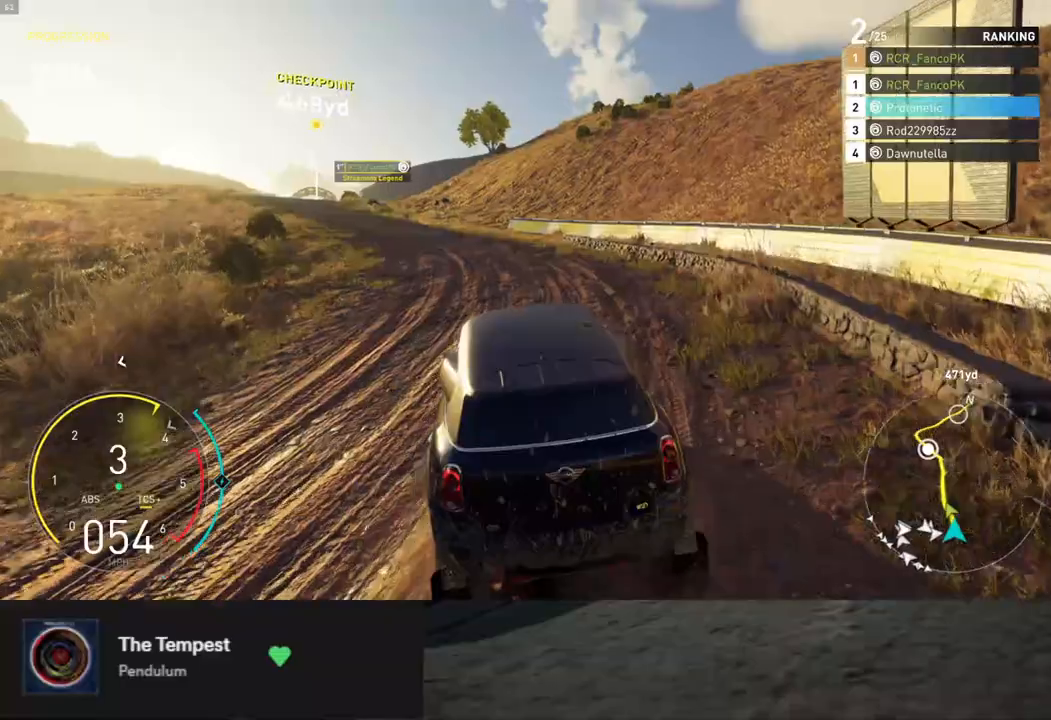
{"buttons": ["R2"], "left_stick": "down", "right_stick": "center", "events": [[318, "left_stick", "down"]]}
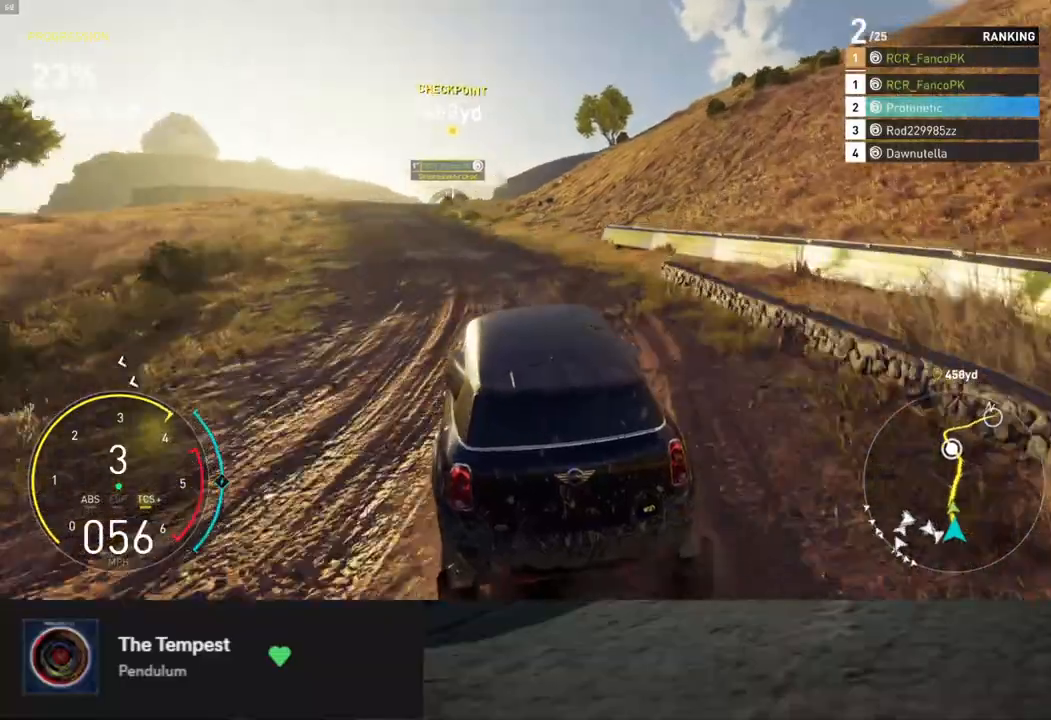
{"buttons": ["L1", "R2"], "left_stick": "left", "right_stick": "center", "events": [[34, "A", "down"], [84, "left_stick", "right"], [134, "A", "up"], [168, "L1", "down"], [251, "left_stick", "center"], [368, "left_stick", "left"]]}